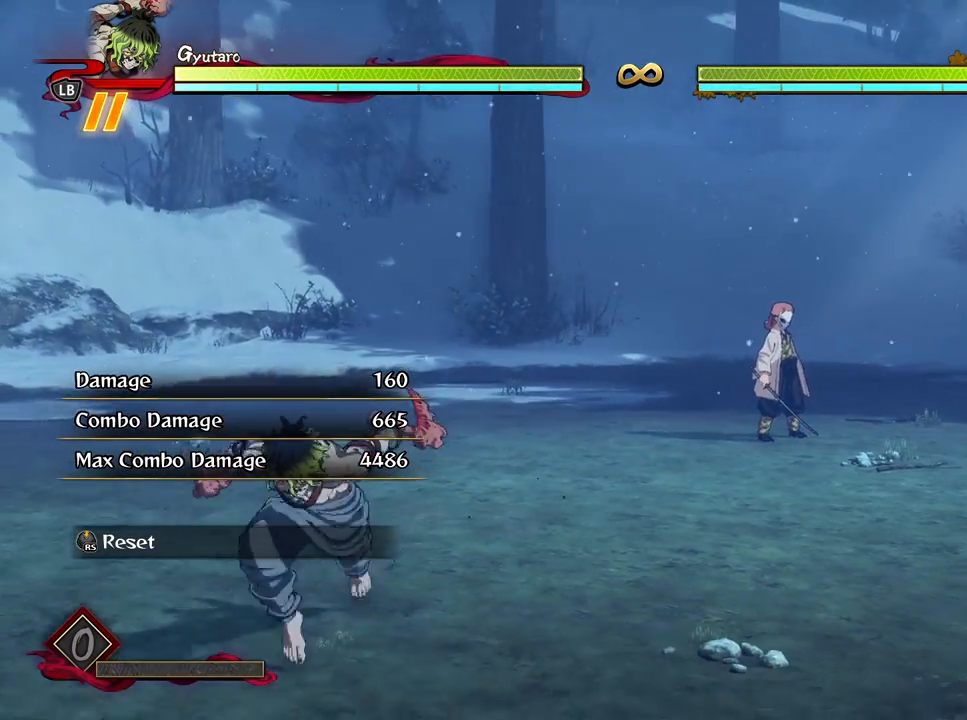
Gameplay with a controller (Xbox layout); each line is a JSON object with the inputs held at the frame after it. "events" lists button and stick changes between this image and that frame as [ms after this image, input, new state], when the widget could be followed in between.
{"buttons": [], "left_stick": "up-left", "right_stick": "center", "events": [[267, "left_stick", "up-left"]]}
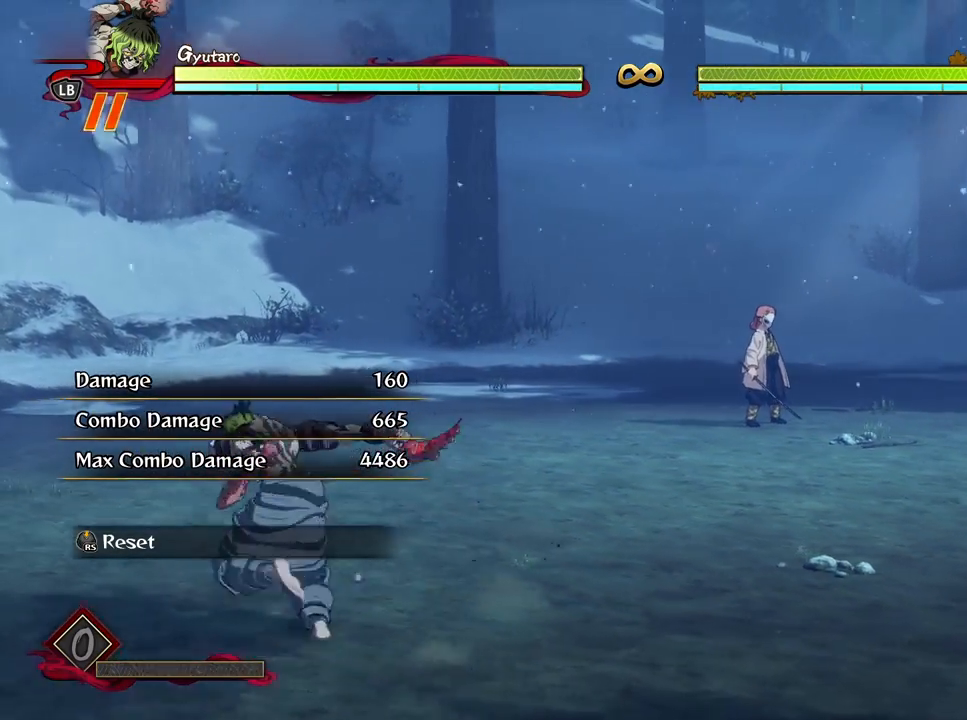
{"buttons": [], "left_stick": "down-left", "right_stick": "center", "events": [[33, "left_stick", "up-right"], [300, "left_stick", "down-right"], [417, "left_stick", "down-left"]]}
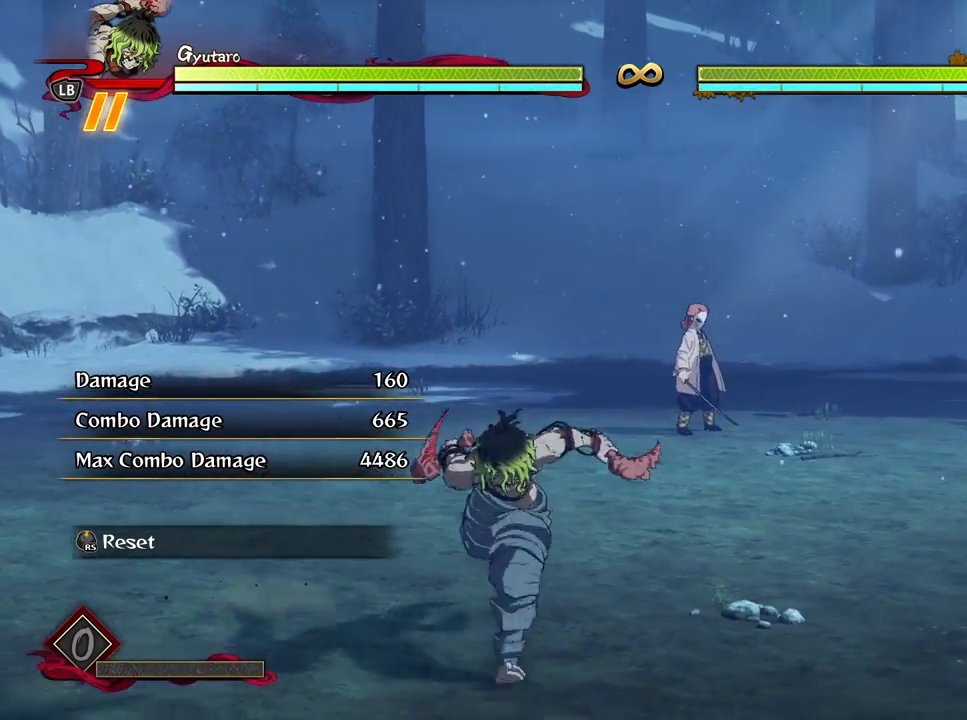
{"buttons": [], "left_stick": "left", "right_stick": "center", "events": [[83, "left_stick", "up-left"], [433, "left_stick", "left"]]}
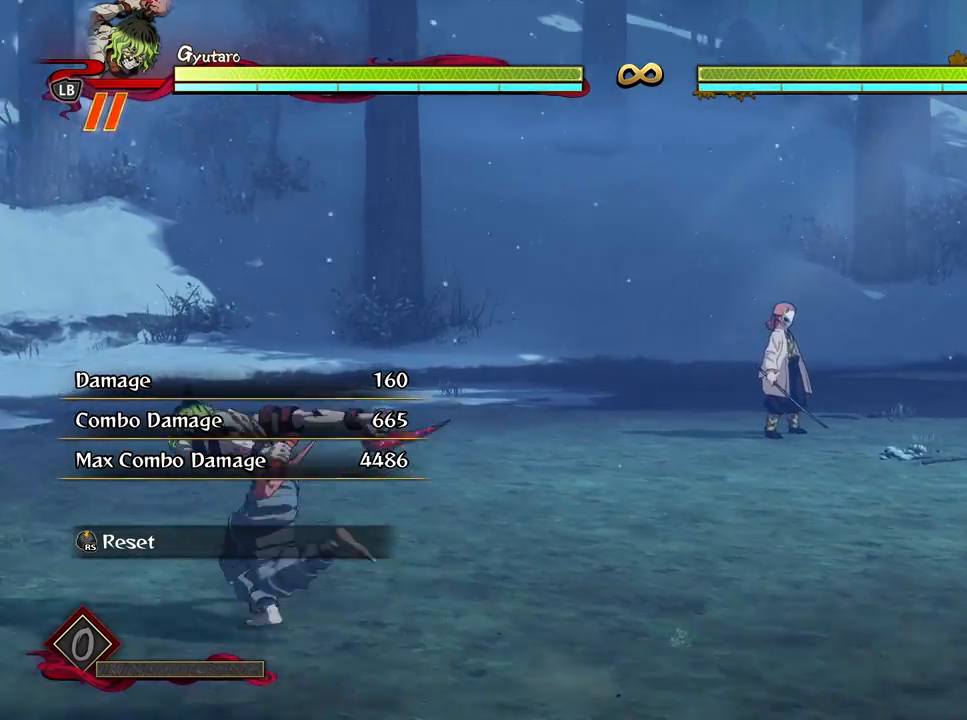
{"buttons": [], "left_stick": "left", "right_stick": "center", "events": [[50, "L1", "down"], [183, "L1", "up"]]}
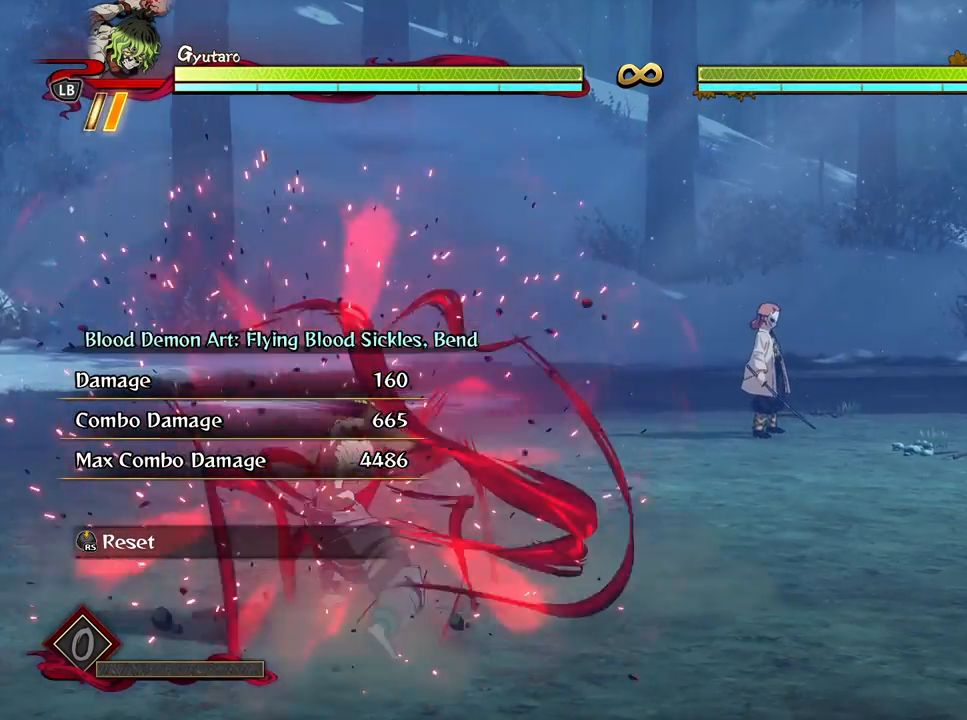
{"buttons": [], "left_stick": "center", "right_stick": "center", "events": [[250, "left_stick", "center"]]}
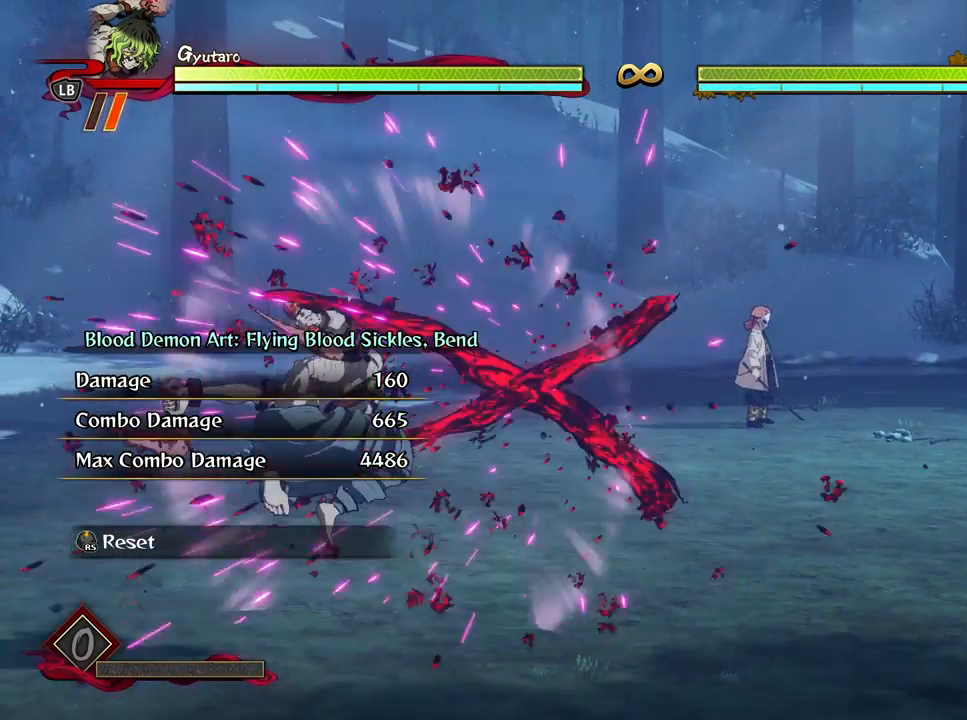
{"buttons": [], "left_stick": "center", "right_stick": "center", "events": []}
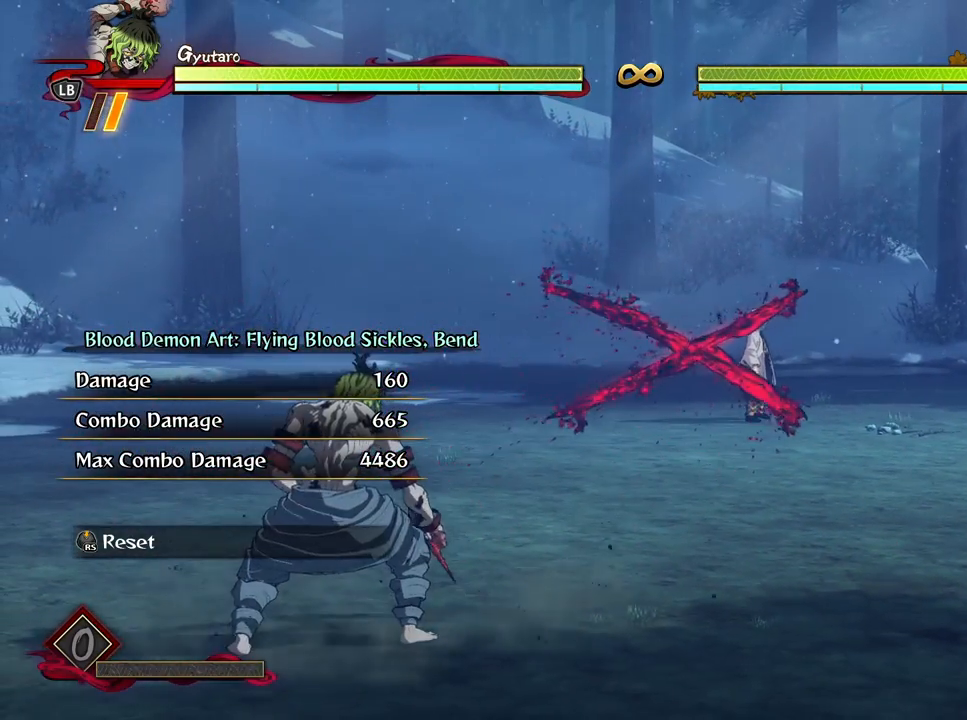
{"buttons": ["R3"], "left_stick": "center", "right_stick": "center", "events": [[400, "R3", "down"]]}
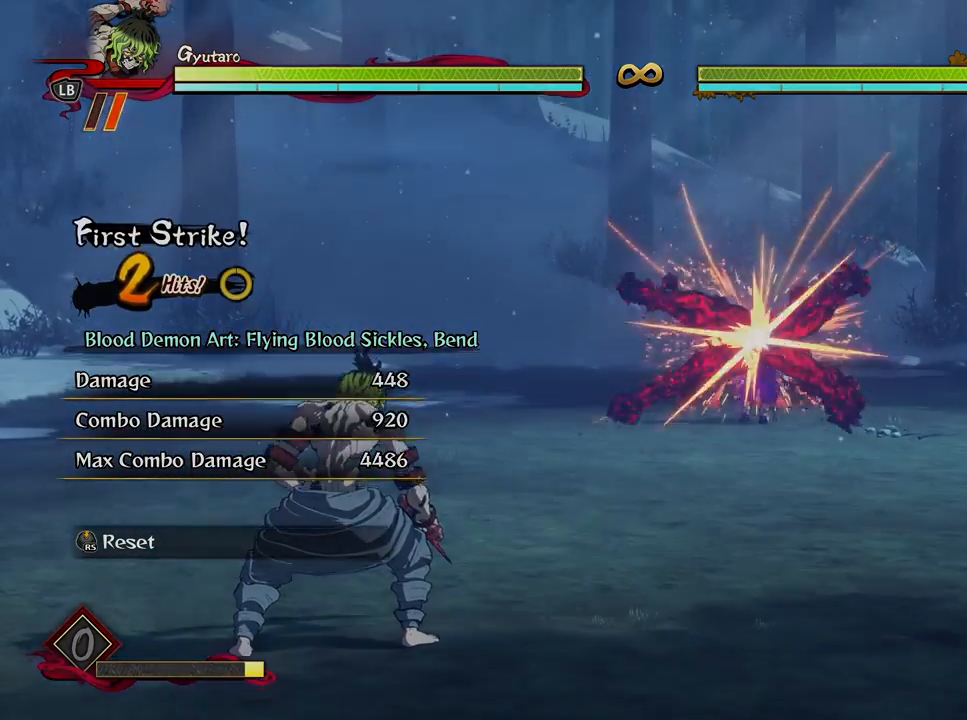
{"buttons": [], "left_stick": "center", "right_stick": "center", "events": [[33, "R3", "up"]]}
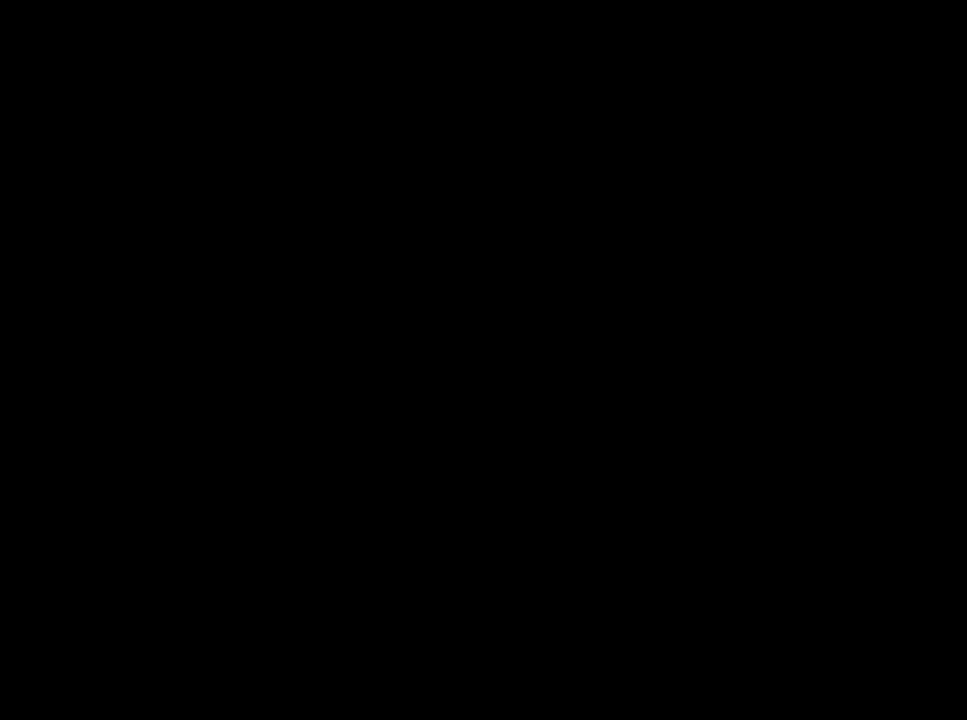
{"buttons": [], "left_stick": "center", "right_stick": "center", "events": []}
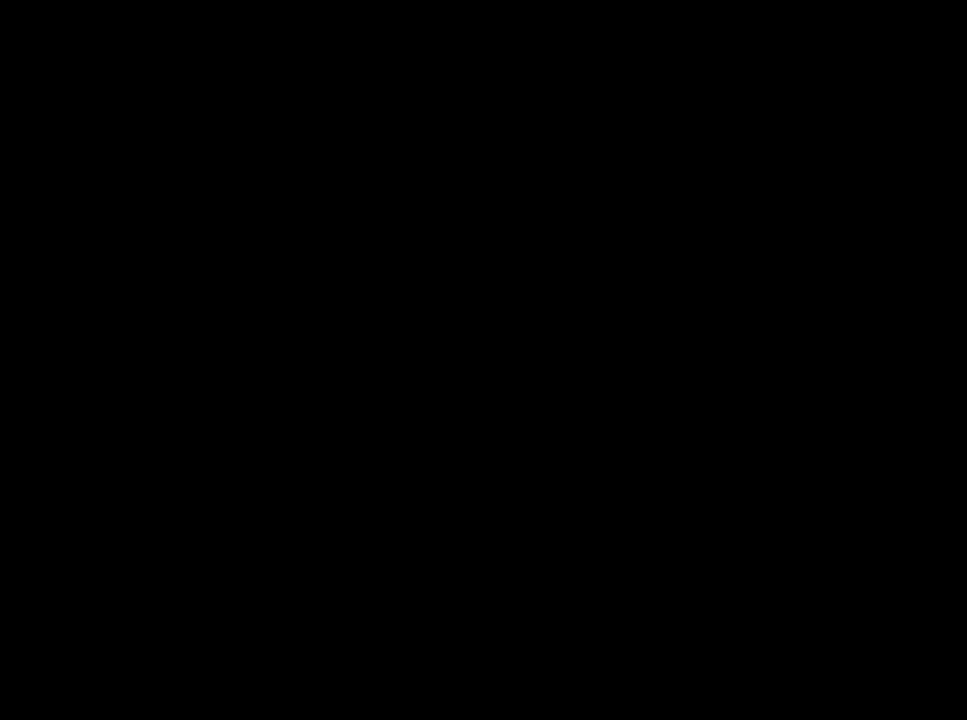
{"buttons": [], "left_stick": "left", "right_stick": "center", "events": [[467, "left_stick", "left"]]}
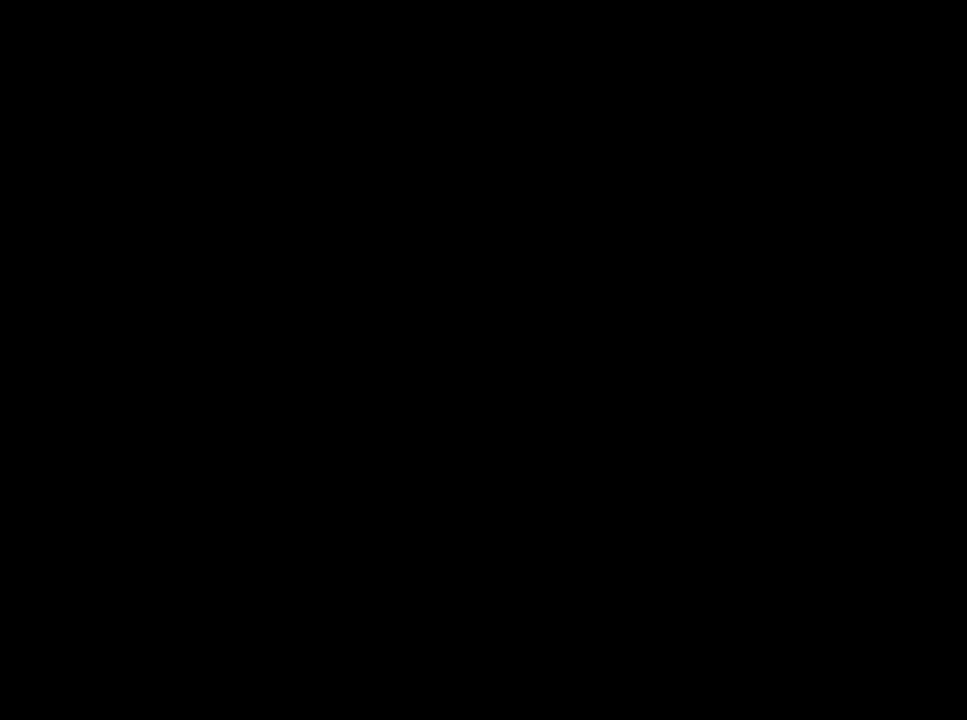
{"buttons": [], "left_stick": "up-left", "right_stick": "center", "events": [[200, "left_stick", "up-left"]]}
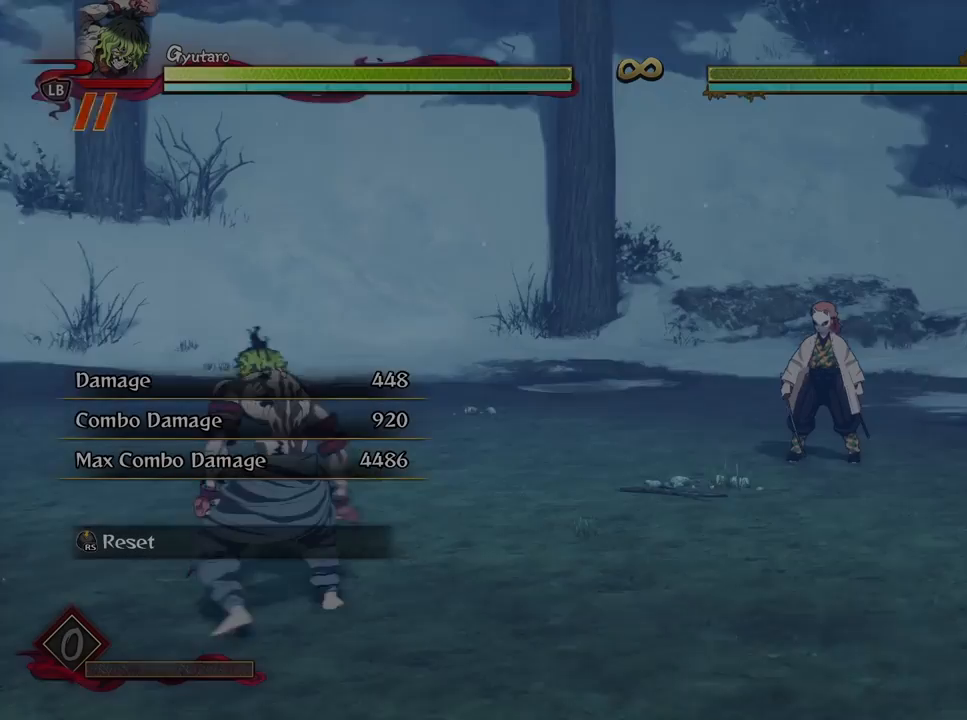
{"buttons": [], "left_stick": "center", "right_stick": "center", "events": [[200, "left_stick", "up"], [333, "left_stick", "up-right"], [483, "left_stick", "center"]]}
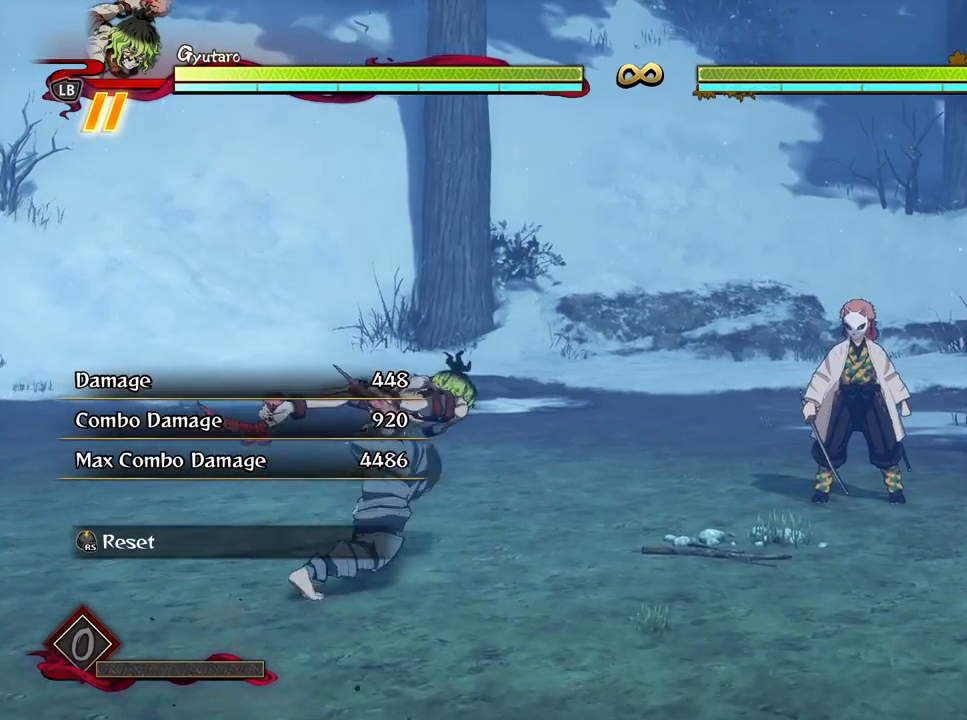
{"buttons": [], "left_stick": "center", "right_stick": "center", "events": []}
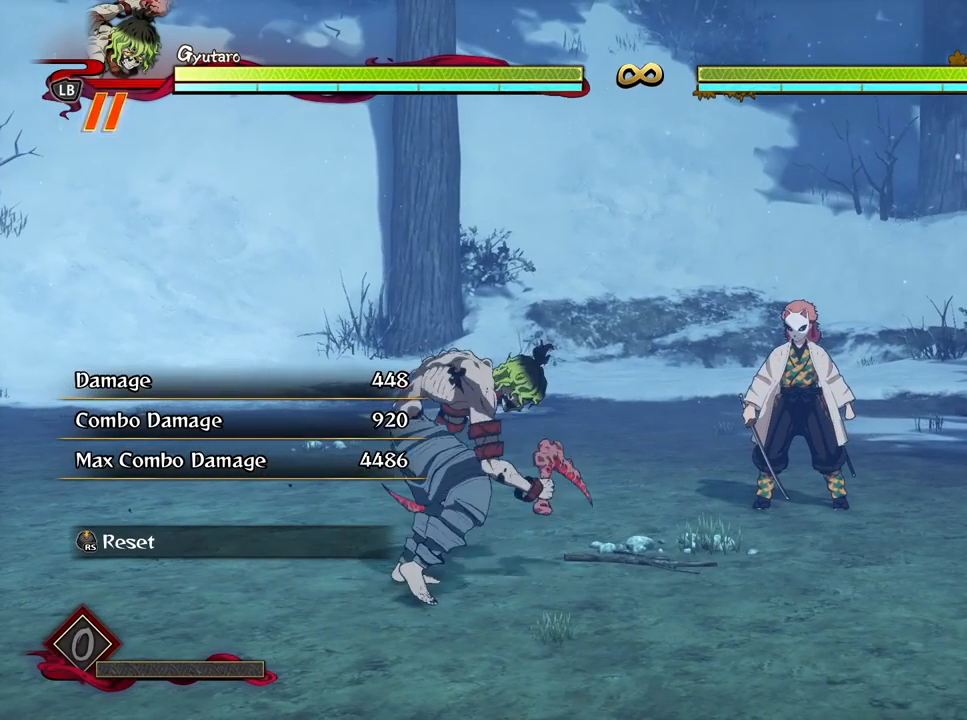
{"buttons": [], "left_stick": "center", "right_stick": "center", "events": []}
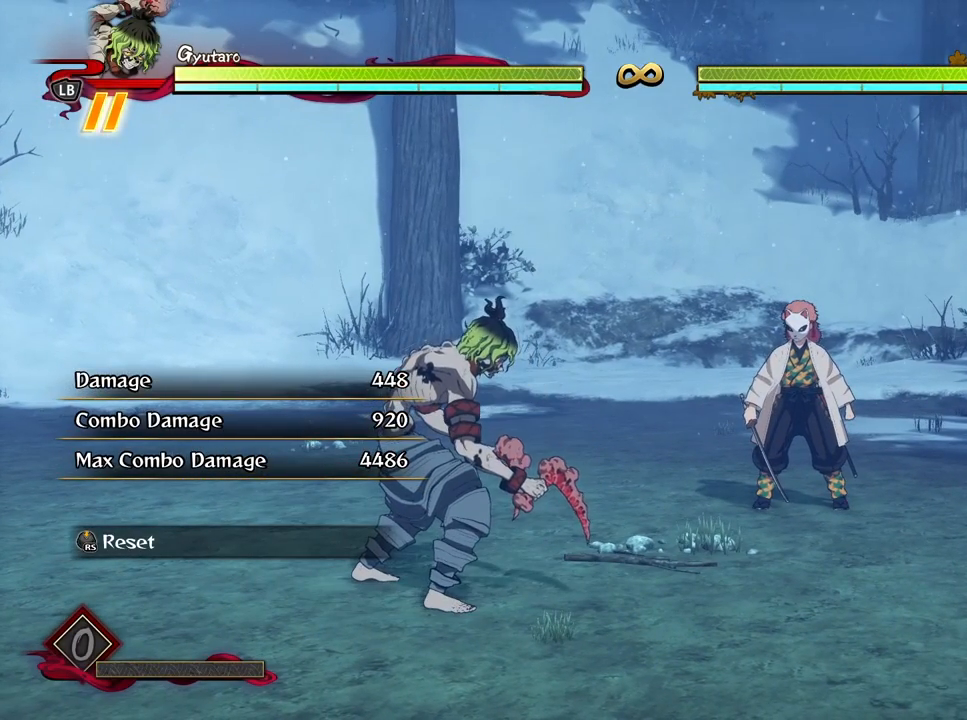
{"buttons": [], "left_stick": "center", "right_stick": "center", "events": []}
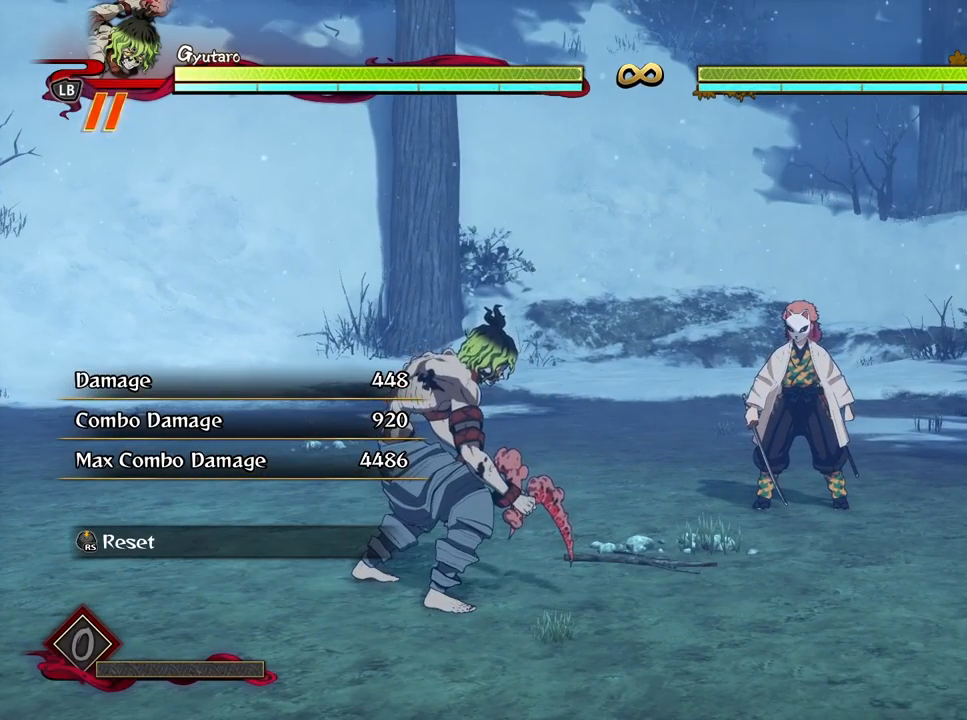
{"buttons": [], "left_stick": "center", "right_stick": "center", "events": []}
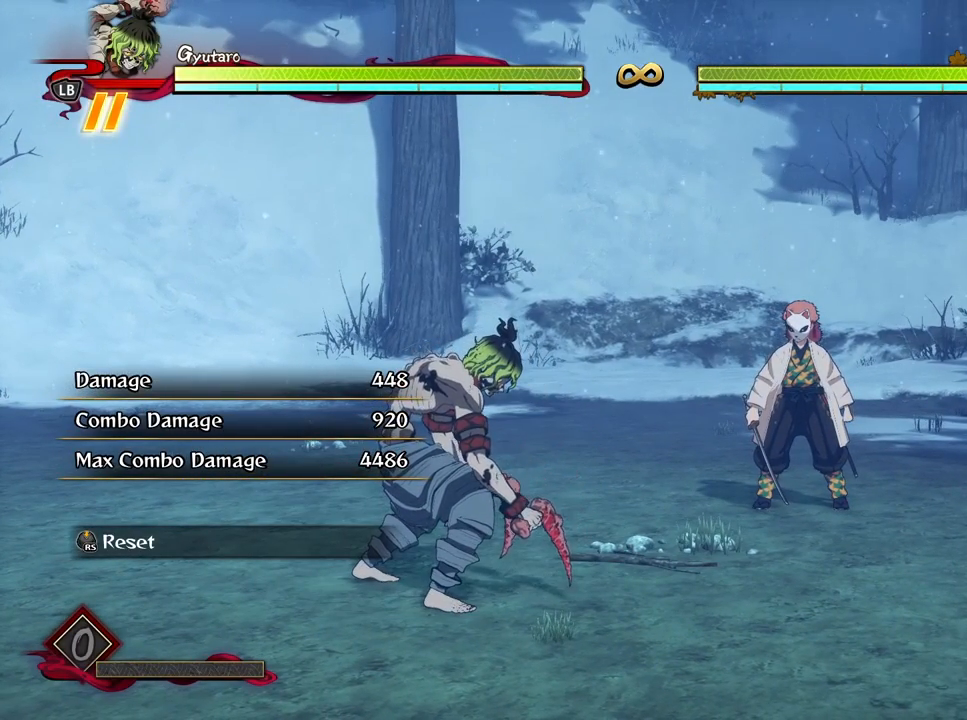
{"buttons": [], "left_stick": "center", "right_stick": "center", "events": []}
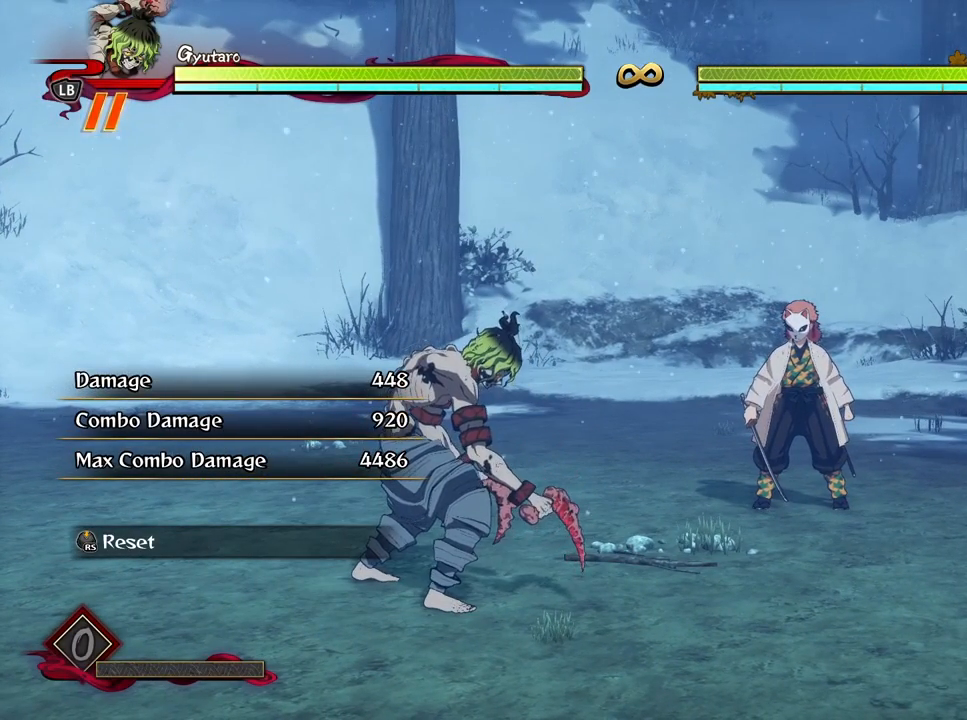
{"buttons": [], "left_stick": "center", "right_stick": "center", "events": []}
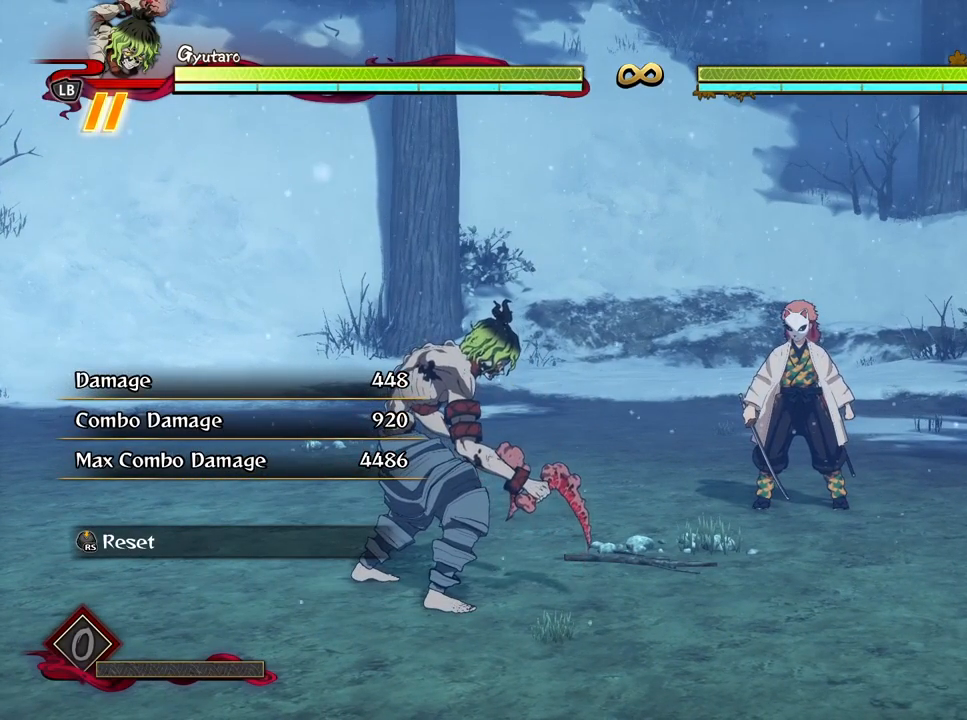
{"buttons": [], "left_stick": "center", "right_stick": "center", "events": []}
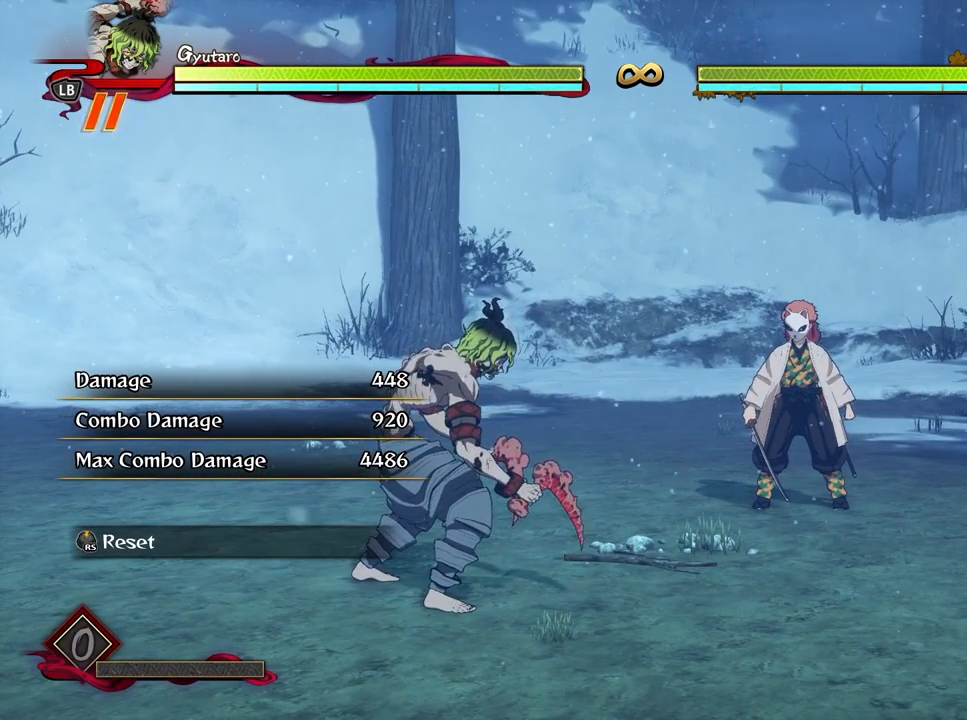
{"buttons": [], "left_stick": "center", "right_stick": "center", "events": []}
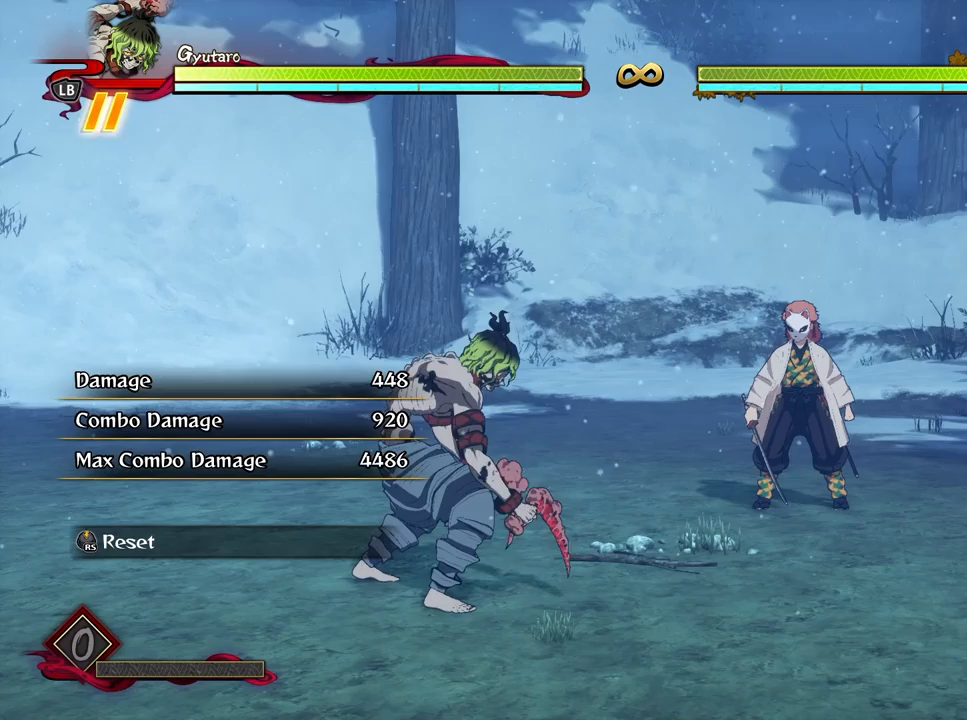
{"buttons": [], "left_stick": "center", "right_stick": "center", "events": []}
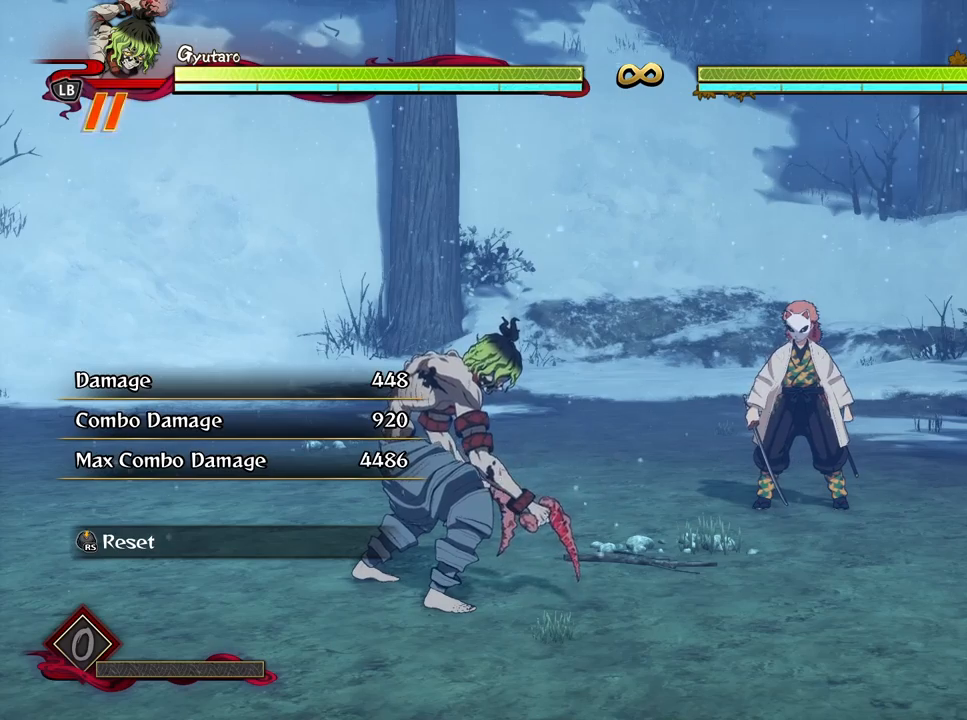
{"buttons": [], "left_stick": "center", "right_stick": "center", "events": []}
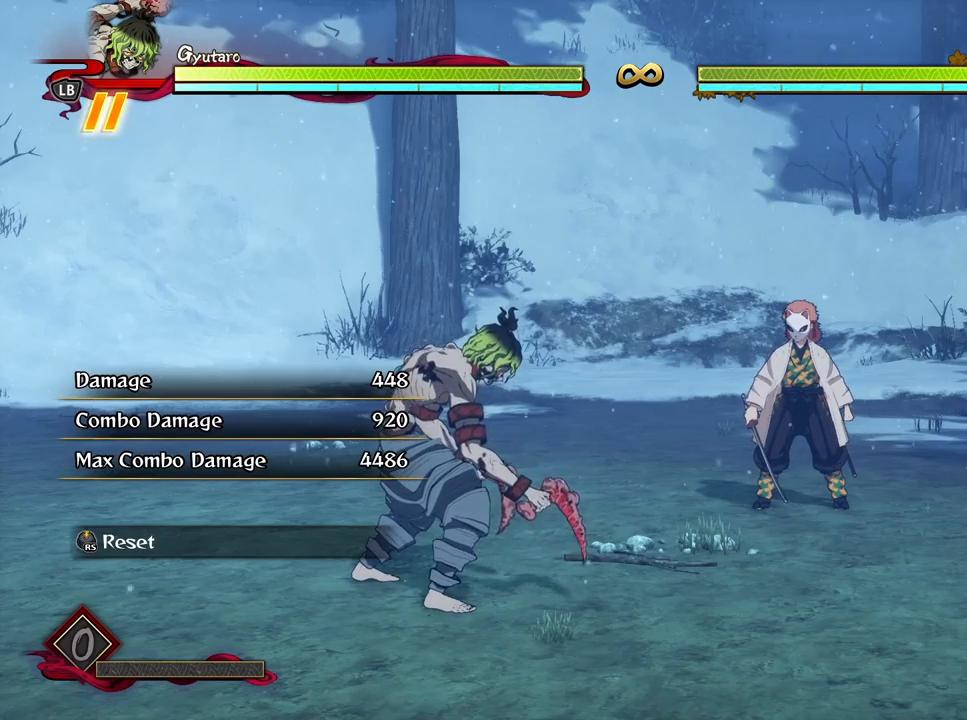
{"buttons": [], "left_stick": "down-right", "right_stick": "center", "events": [[333, "left_stick", "down-right"]]}
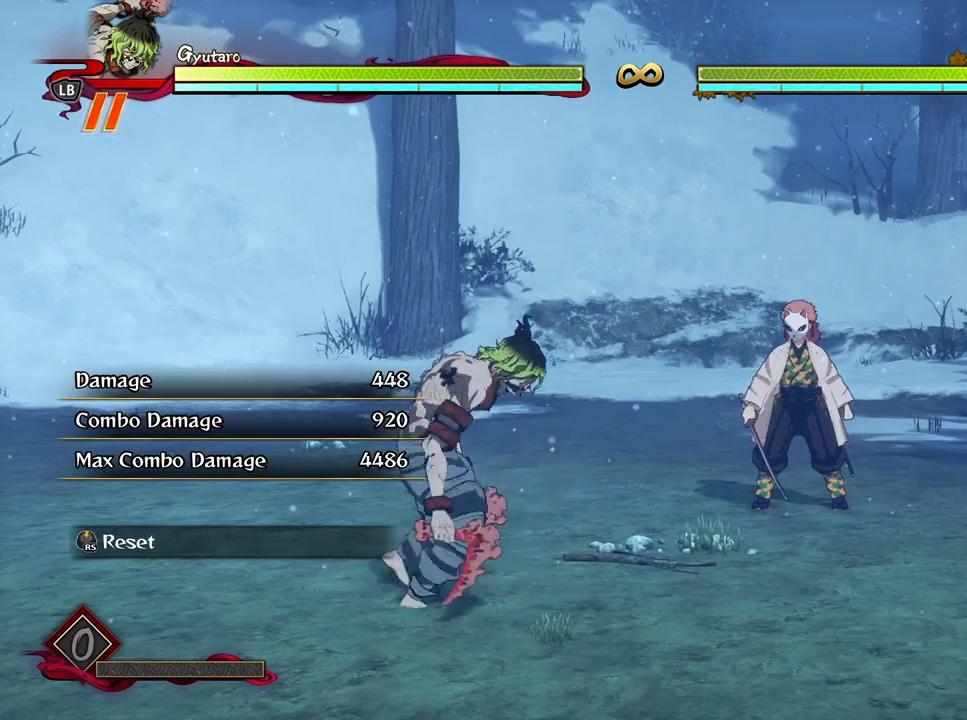
{"buttons": [], "left_stick": "center", "right_stick": "center", "events": [[233, "left_stick", "center"]]}
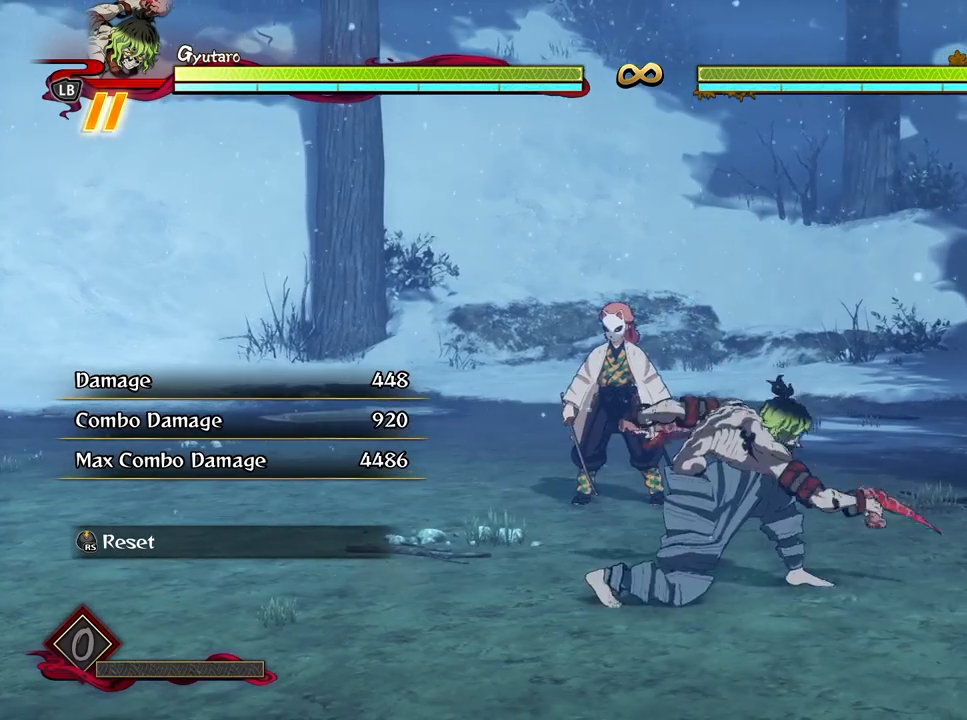
{"buttons": [], "left_stick": "center", "right_stick": "center", "events": [[67, "left_stick", "down"], [250, "left_stick", "center"]]}